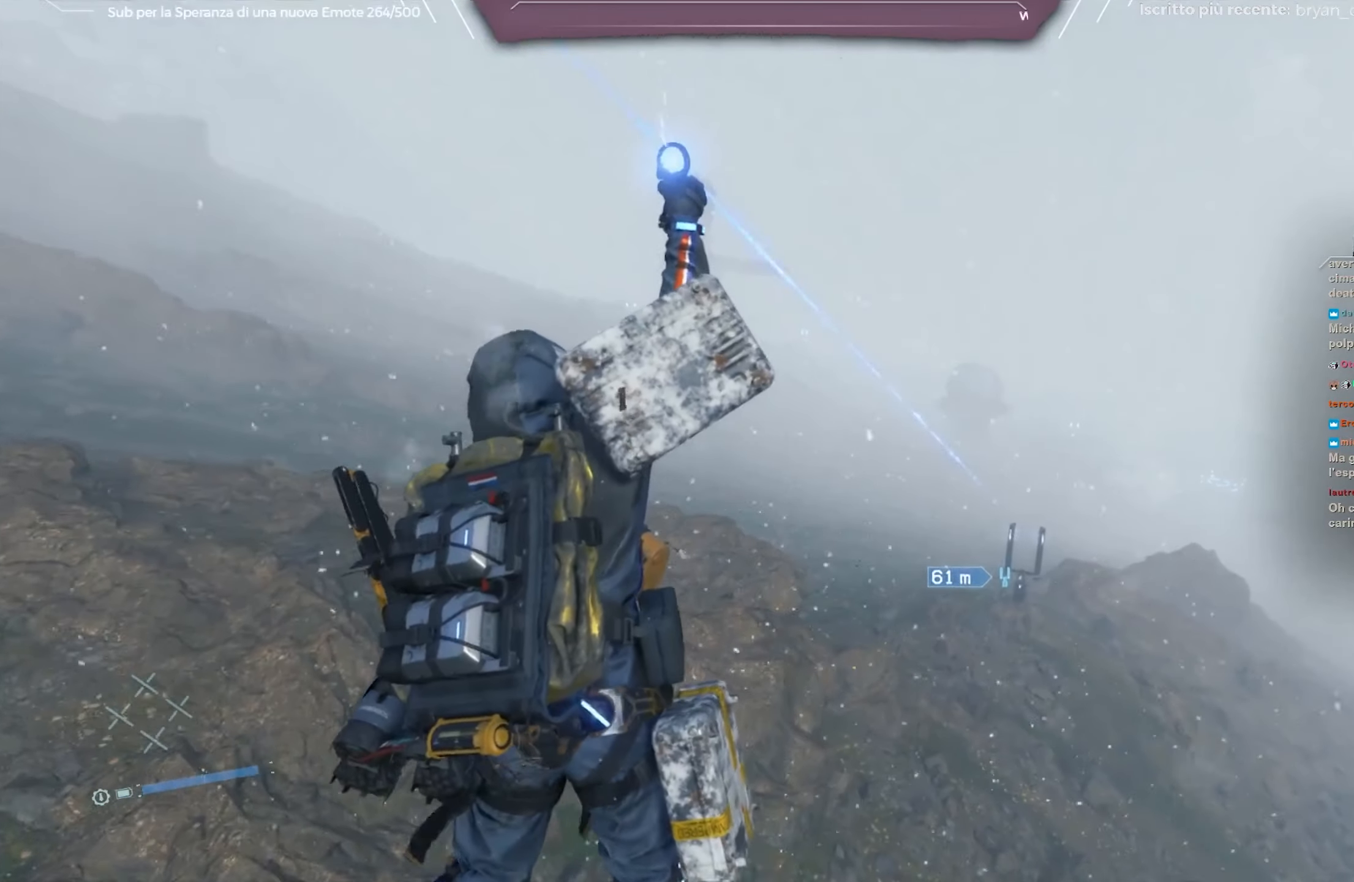
Gameplay with a controller (Xbox layout); each line is a JSON object with the inputs held at the frame after it. "events" lists button and stick changes between this image and that frame as [ms after this image, input, new state], when the widget could be followed in between.
{"buttons": [], "left_stick": "center", "right_stick": "down-left", "events": [[467, "right_stick", "down-left"]]}
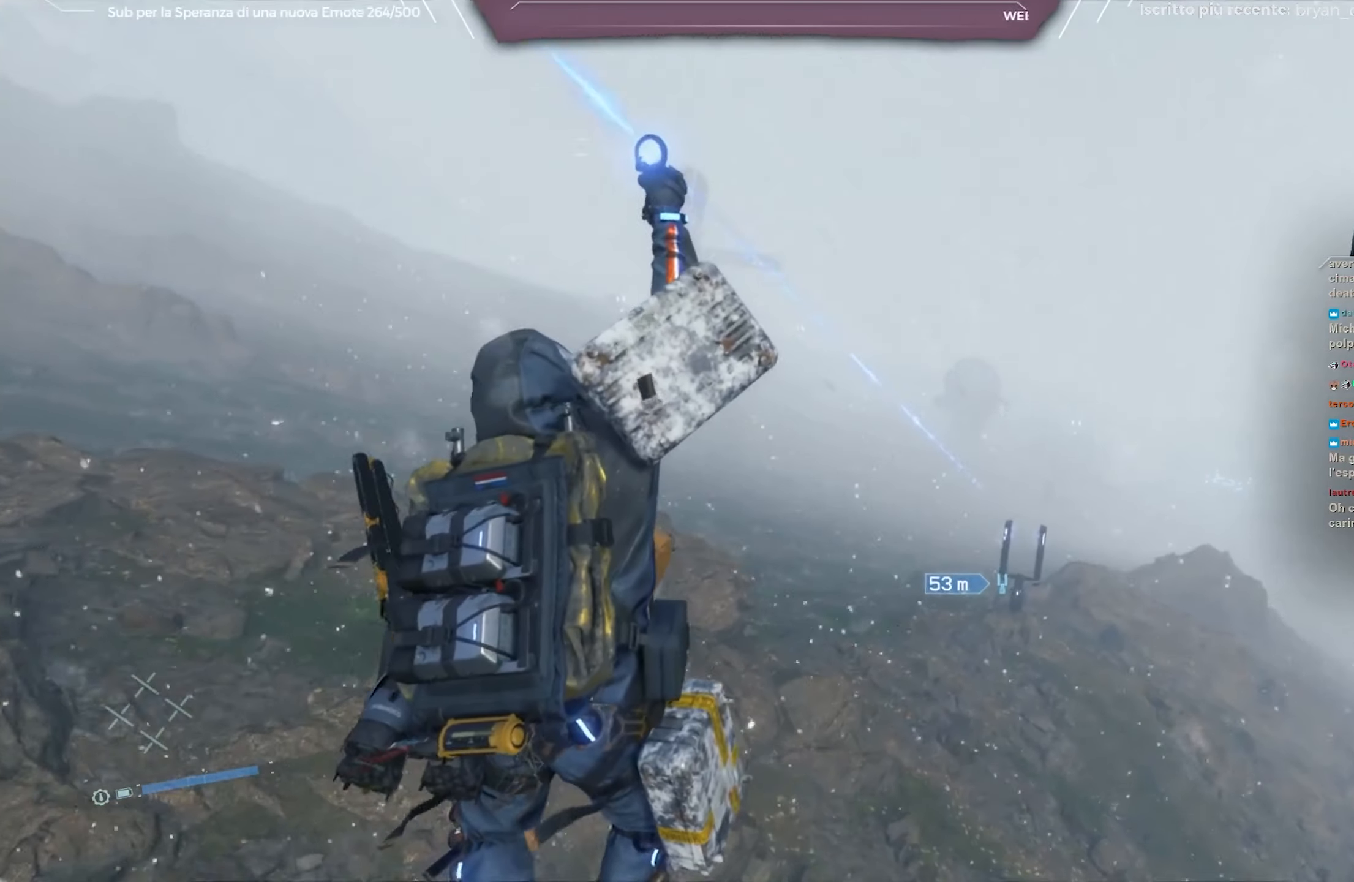
{"buttons": [], "left_stick": "center", "right_stick": "center", "events": [[150, "right_stick", "center"], [333, "right_stick", "up-left"], [483, "right_stick", "center"]]}
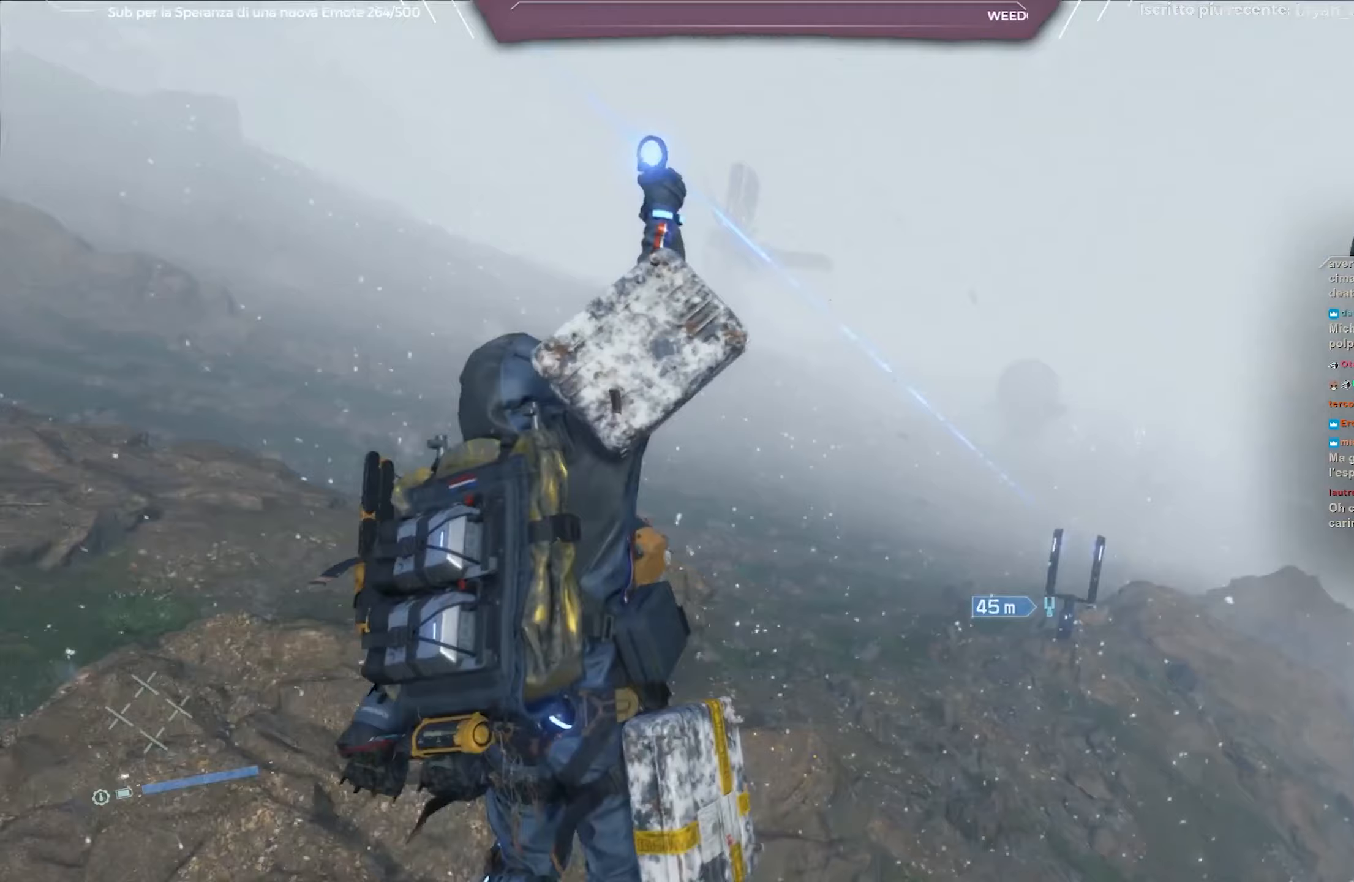
{"buttons": [], "left_stick": "center", "right_stick": "up-left", "events": [[150, "right_stick", "up-left"], [300, "right_stick", "center"], [400, "right_stick", "up-left"]]}
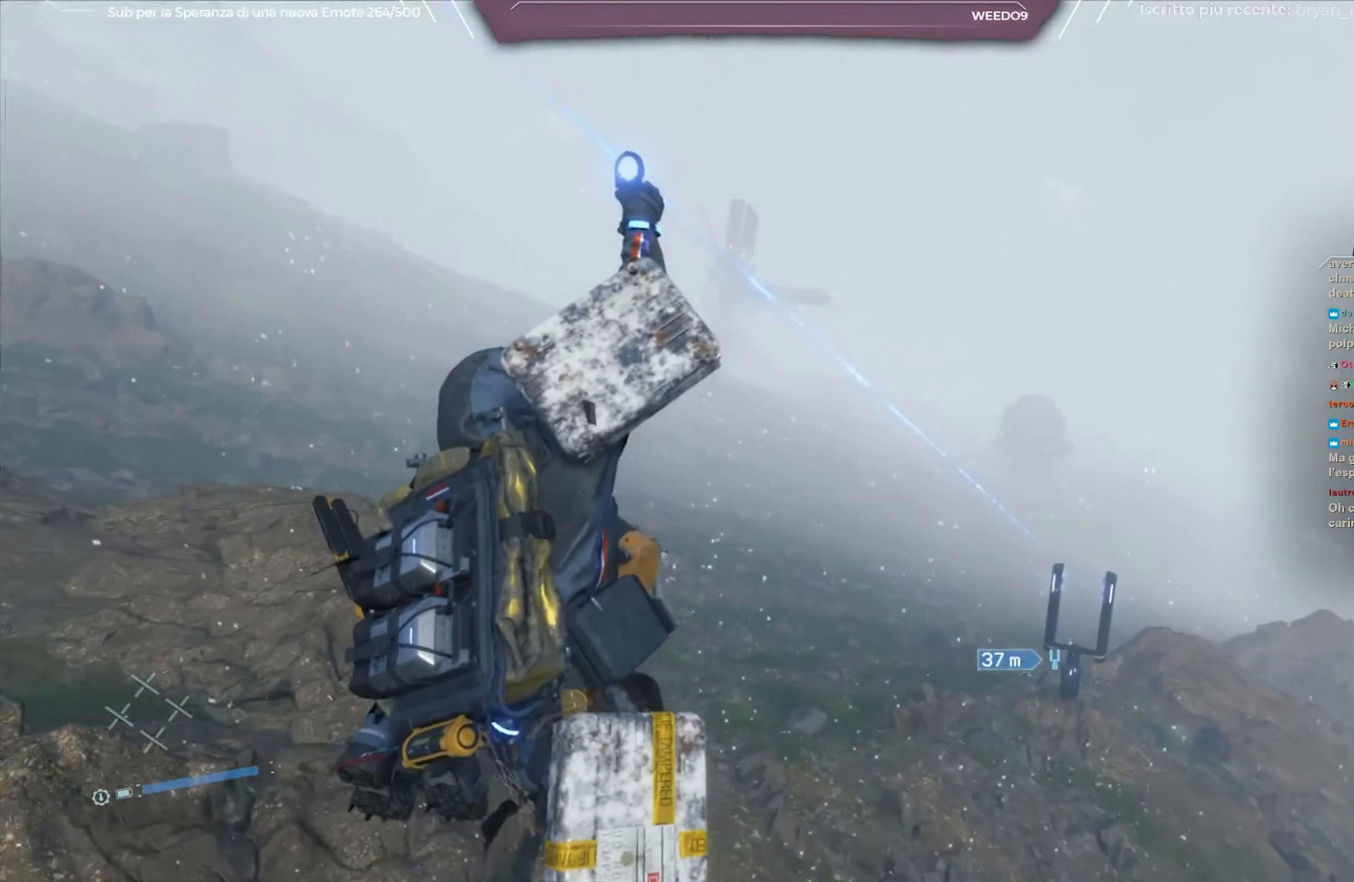
{"buttons": [], "left_stick": "center", "right_stick": "up-left", "events": [[50, "right_stick", "center"], [167, "right_stick", "up-left"], [283, "right_stick", "center"], [467, "right_stick", "up-left"]]}
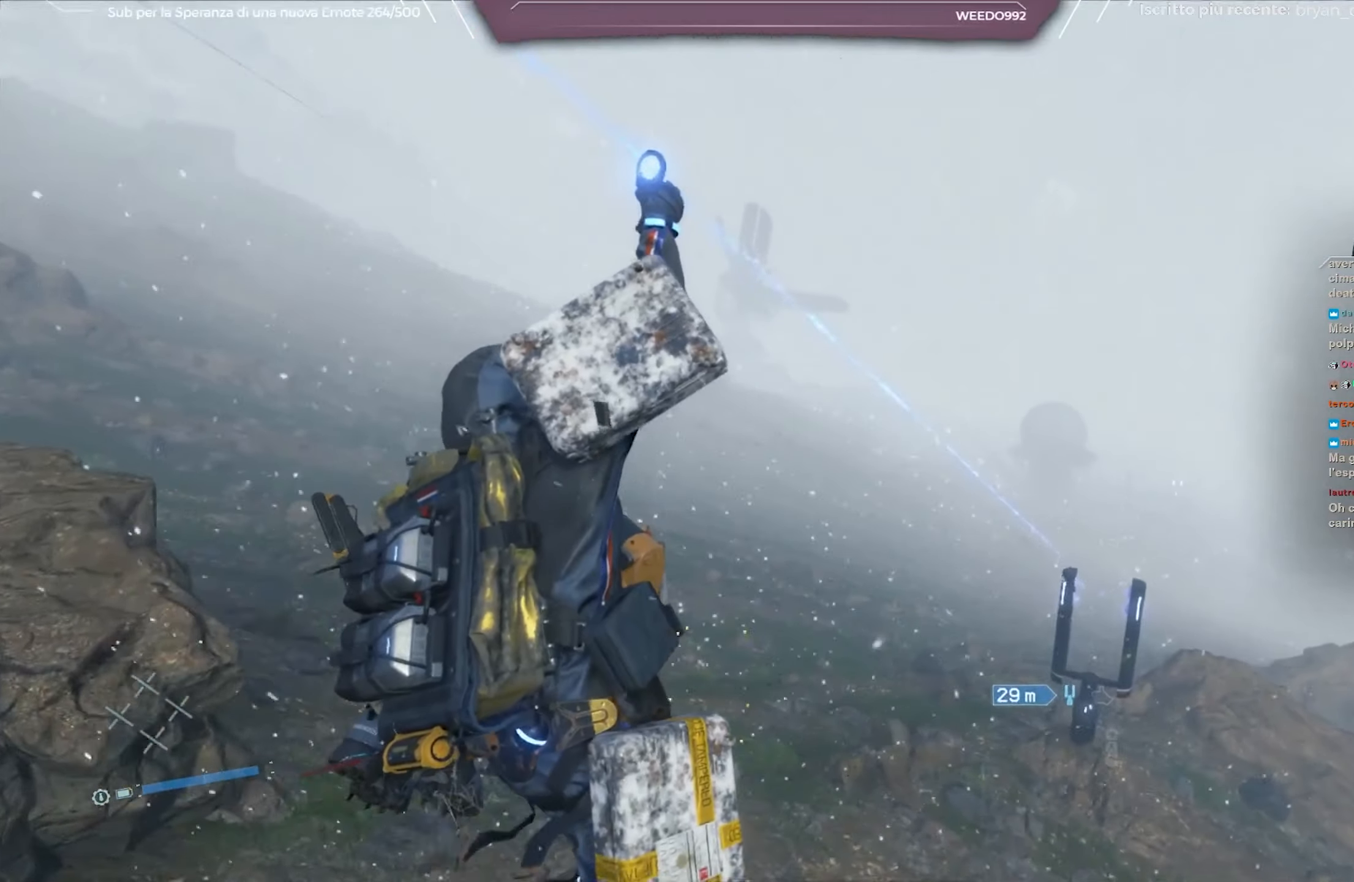
{"buttons": [], "left_stick": "center", "right_stick": "center", "events": [[100, "right_stick", "center"]]}
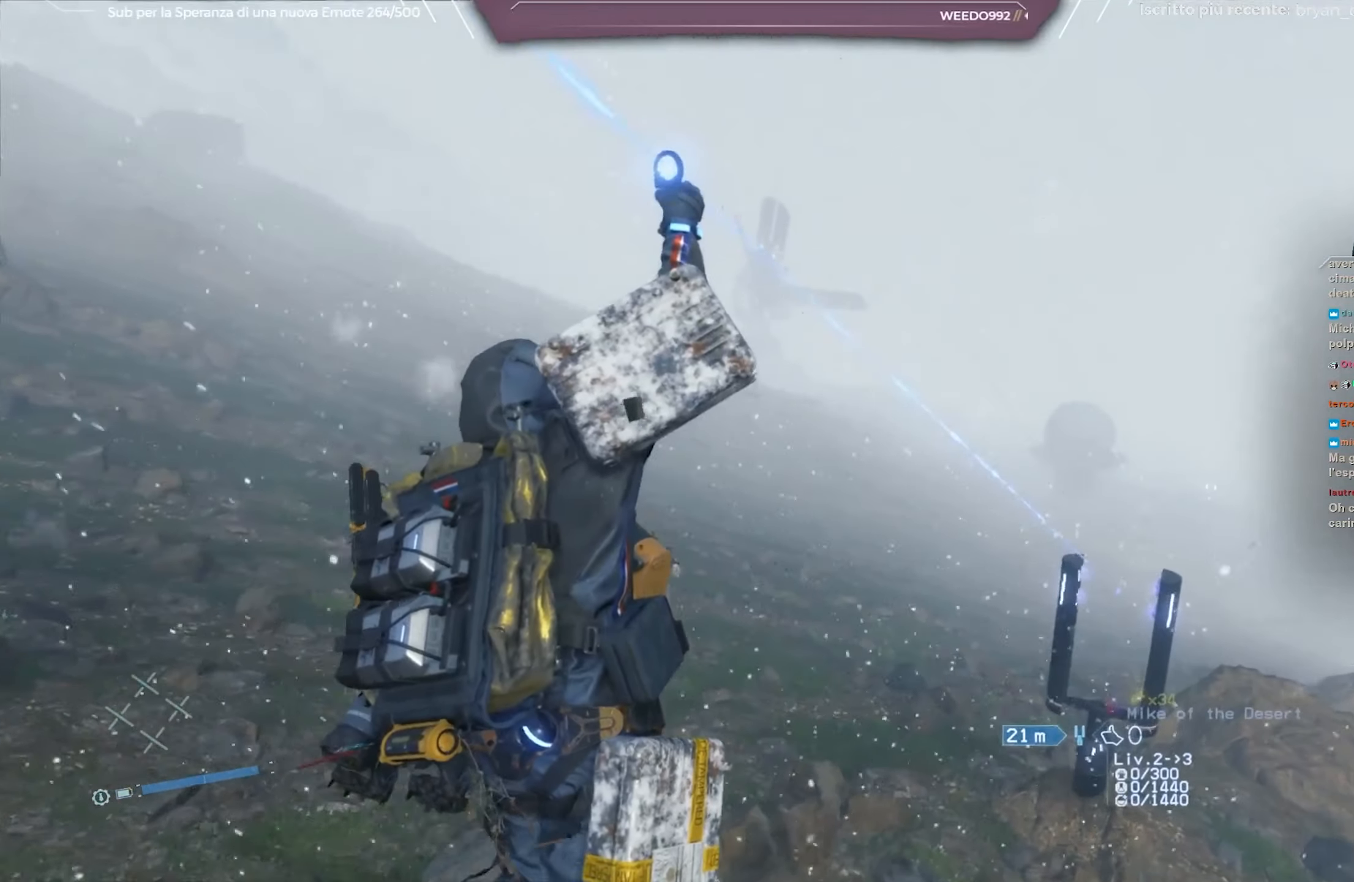
{"buttons": [], "left_stick": "center", "right_stick": "center", "events": [[50, "right_stick", "down-right"], [367, "right_stick", "center"]]}
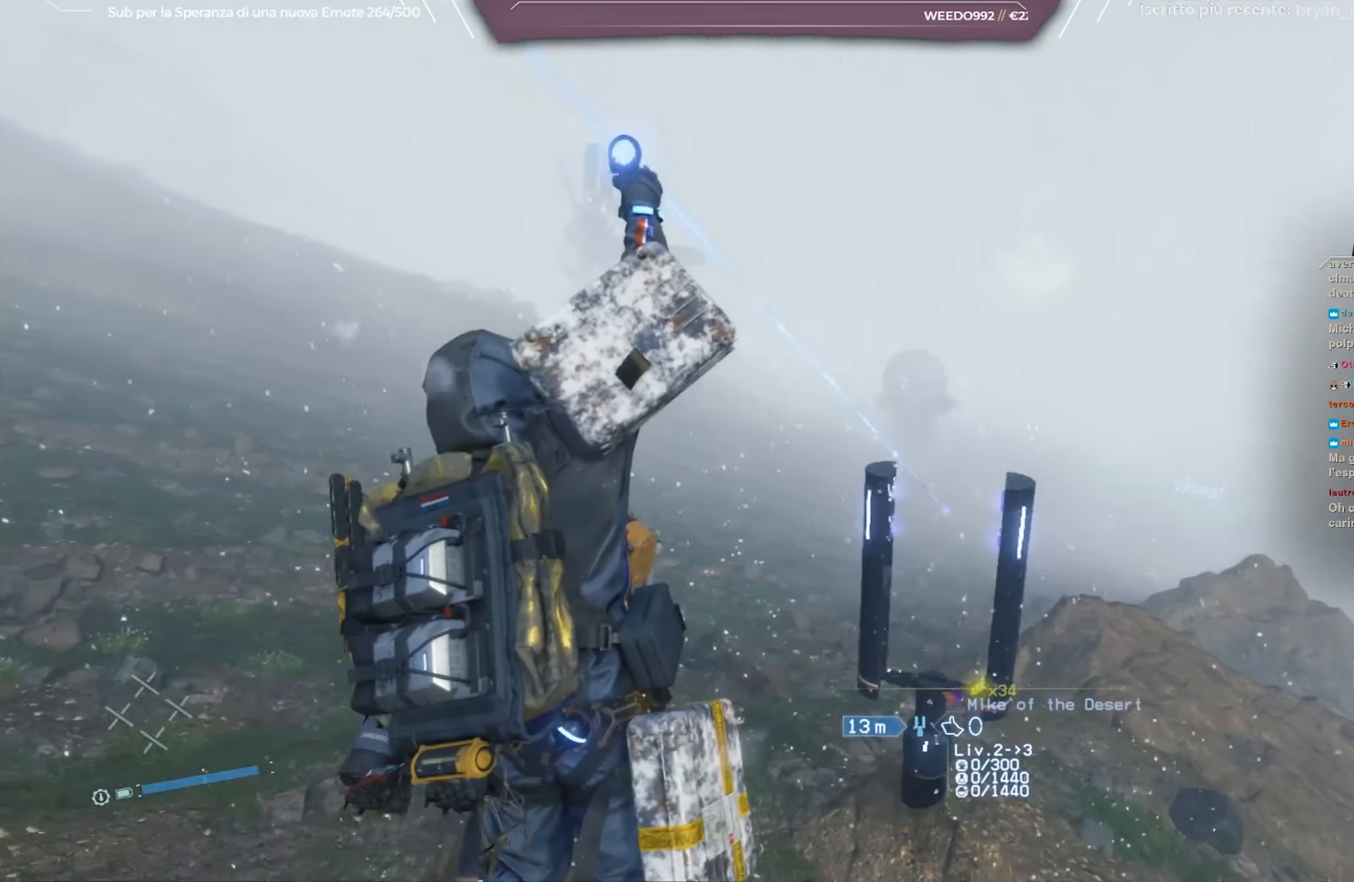
{"buttons": [], "left_stick": "center", "right_stick": "center", "events": [[233, "right_stick", "down"], [500, "right_stick", "center"]]}
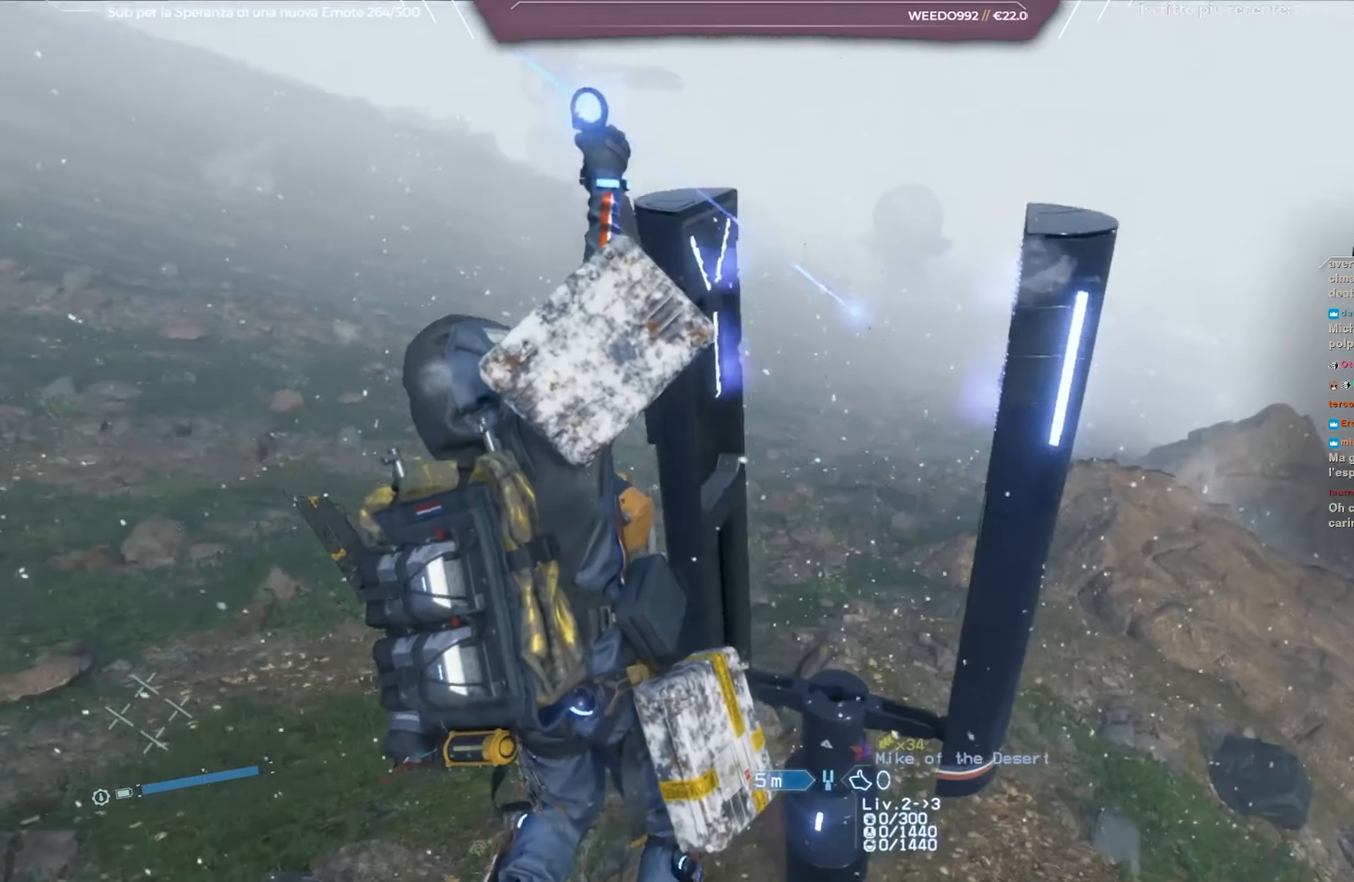
{"buttons": [], "left_stick": "center", "right_stick": "center", "events": []}
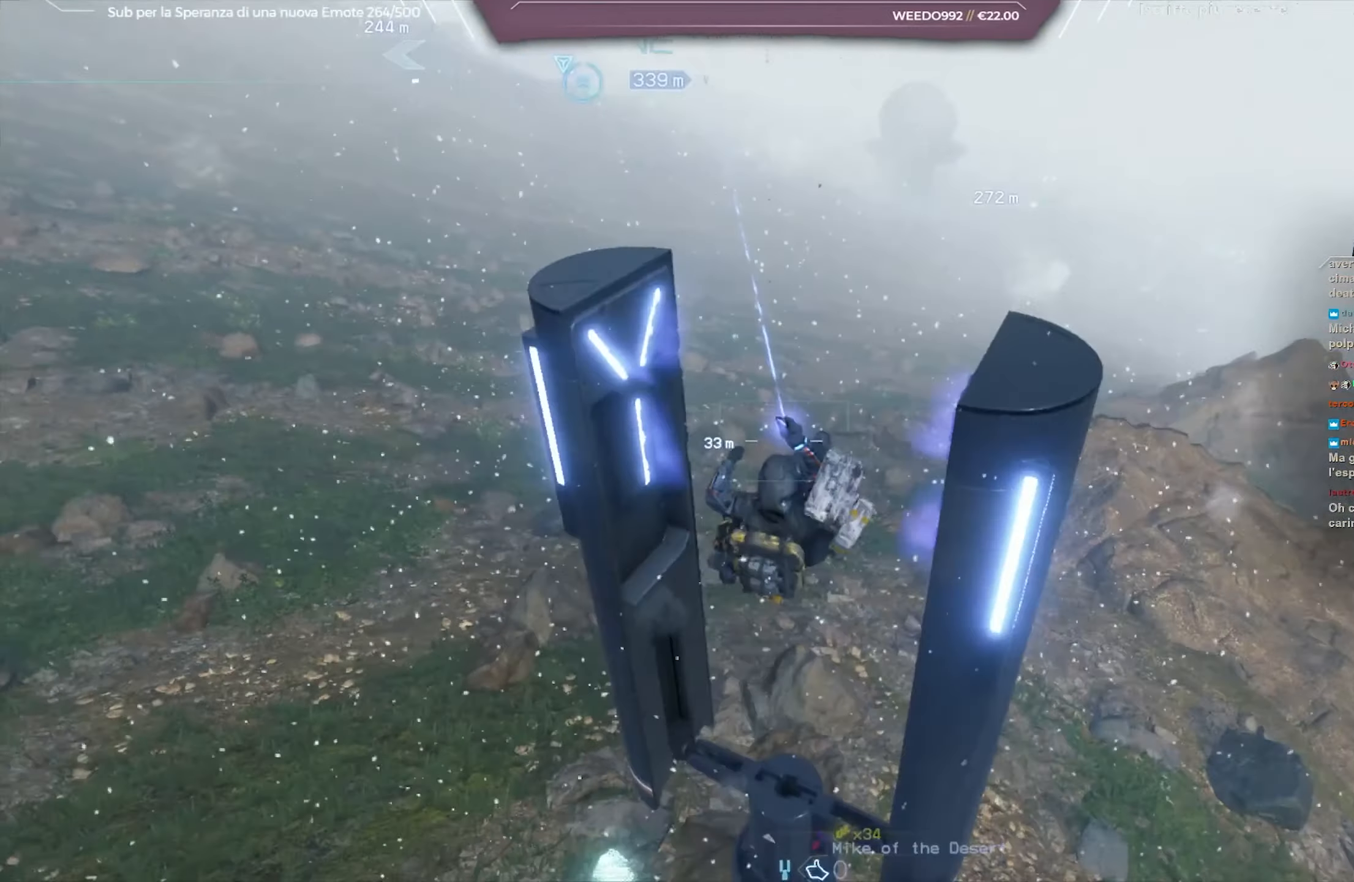
{"buttons": [], "left_stick": "center", "right_stick": "center", "events": [[250, "A", "down"], [367, "A", "up"]]}
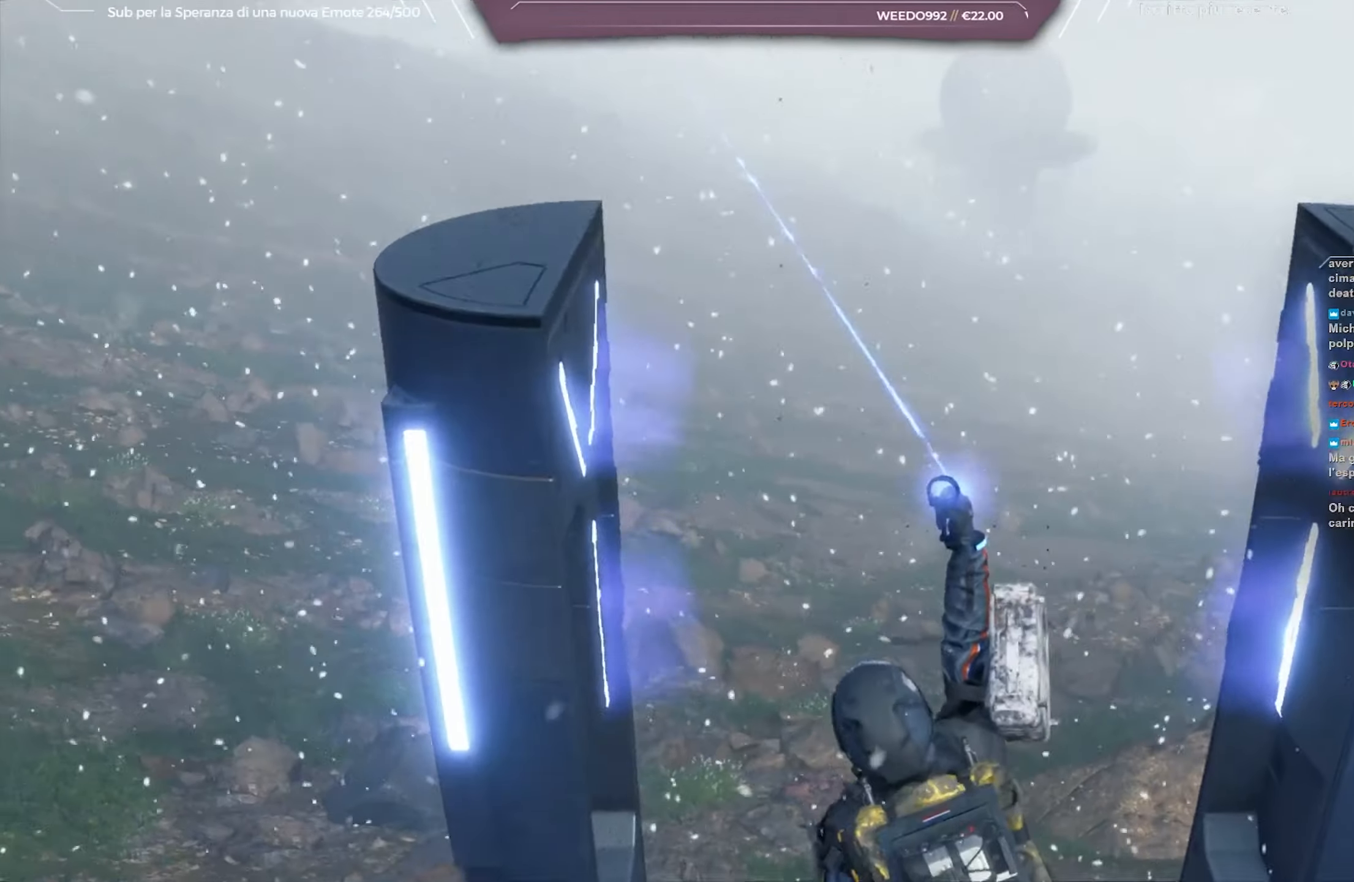
{"buttons": [], "left_stick": "center", "right_stick": "center", "events": [[50, "right_stick", "up-left"], [417, "right_stick", "center"]]}
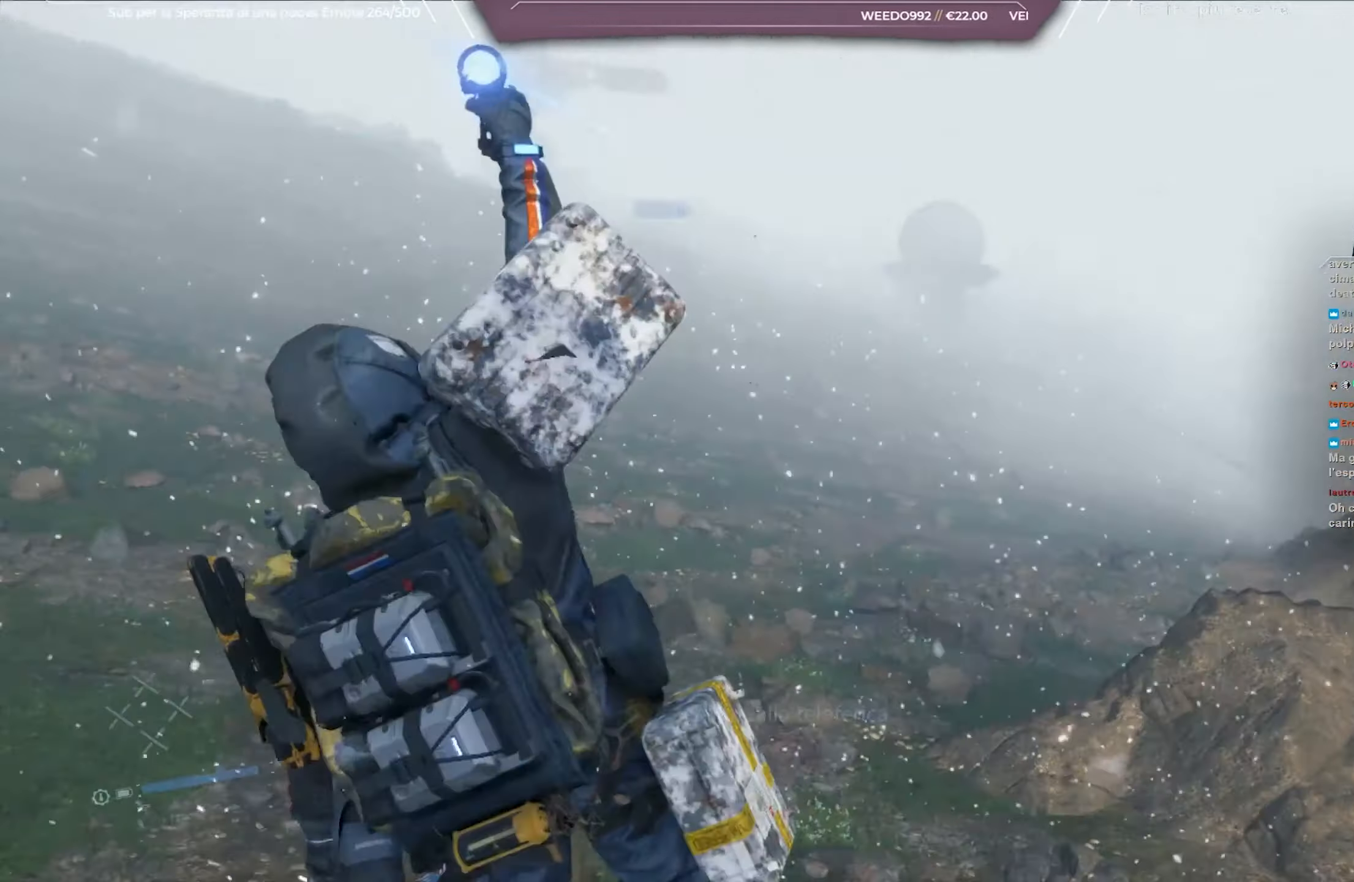
{"buttons": [], "left_stick": "center", "right_stick": "center", "events": [[200, "right_stick", "up-left"], [500, "right_stick", "center"]]}
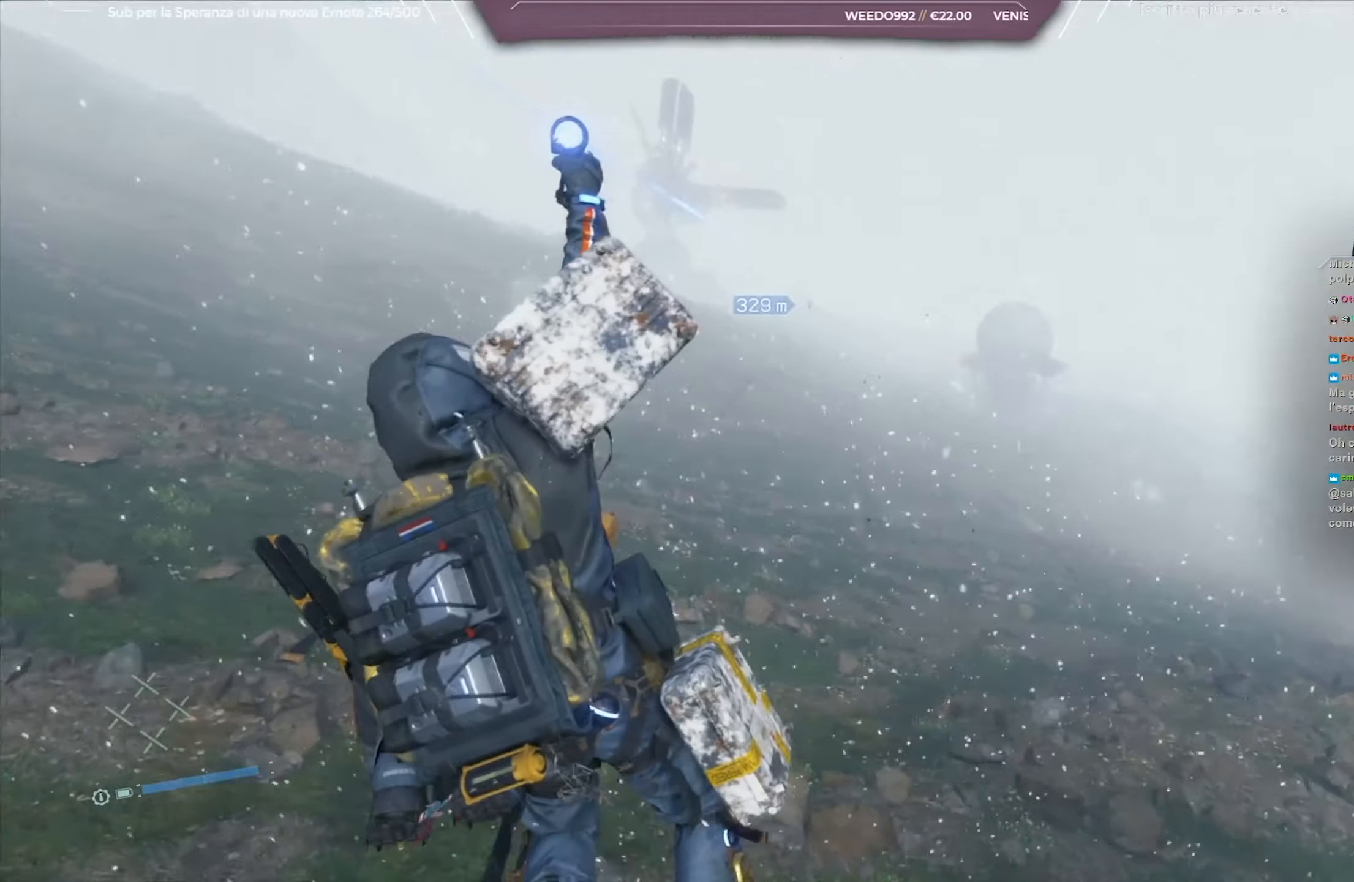
{"buttons": [], "left_stick": "center", "right_stick": "center", "events": [[267, "right_stick", "up-left"], [333, "right_stick", "center"]]}